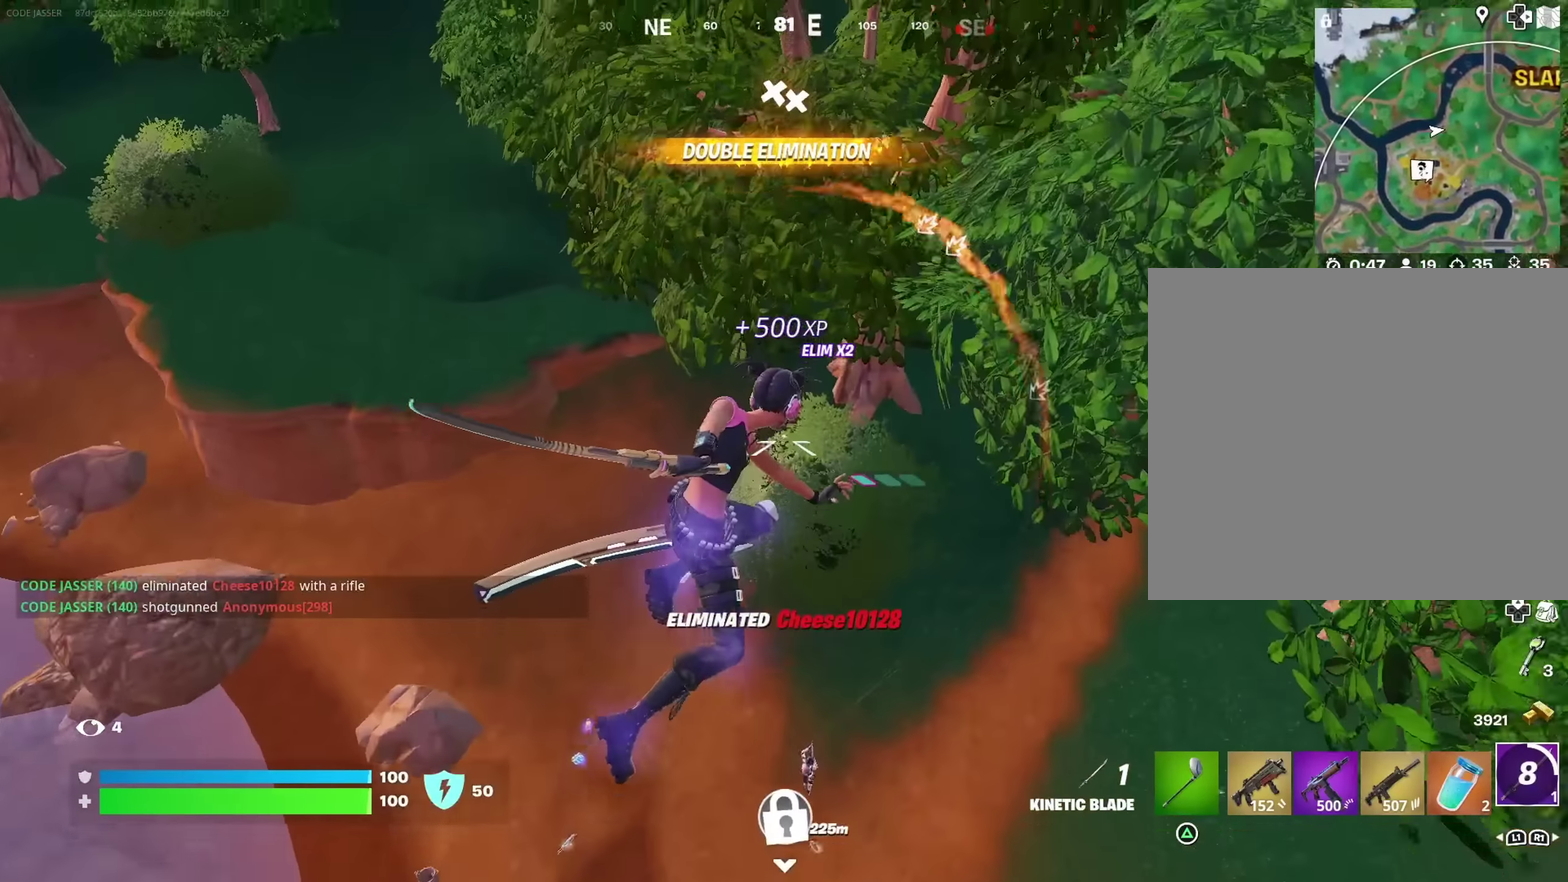
Gameplay with a controller (PlayStation layout); each line is a JSON object with the inputs held at the frame after it (dt_ms = milliseconds from this image to that frame). "events" lists button and stick changes between this image and that frame as [ms after this image, input, new state], when the widget could be followed in between.
{"dt_ms": 300, "buttons": [], "left_stick": "down", "right_stick": "center"}
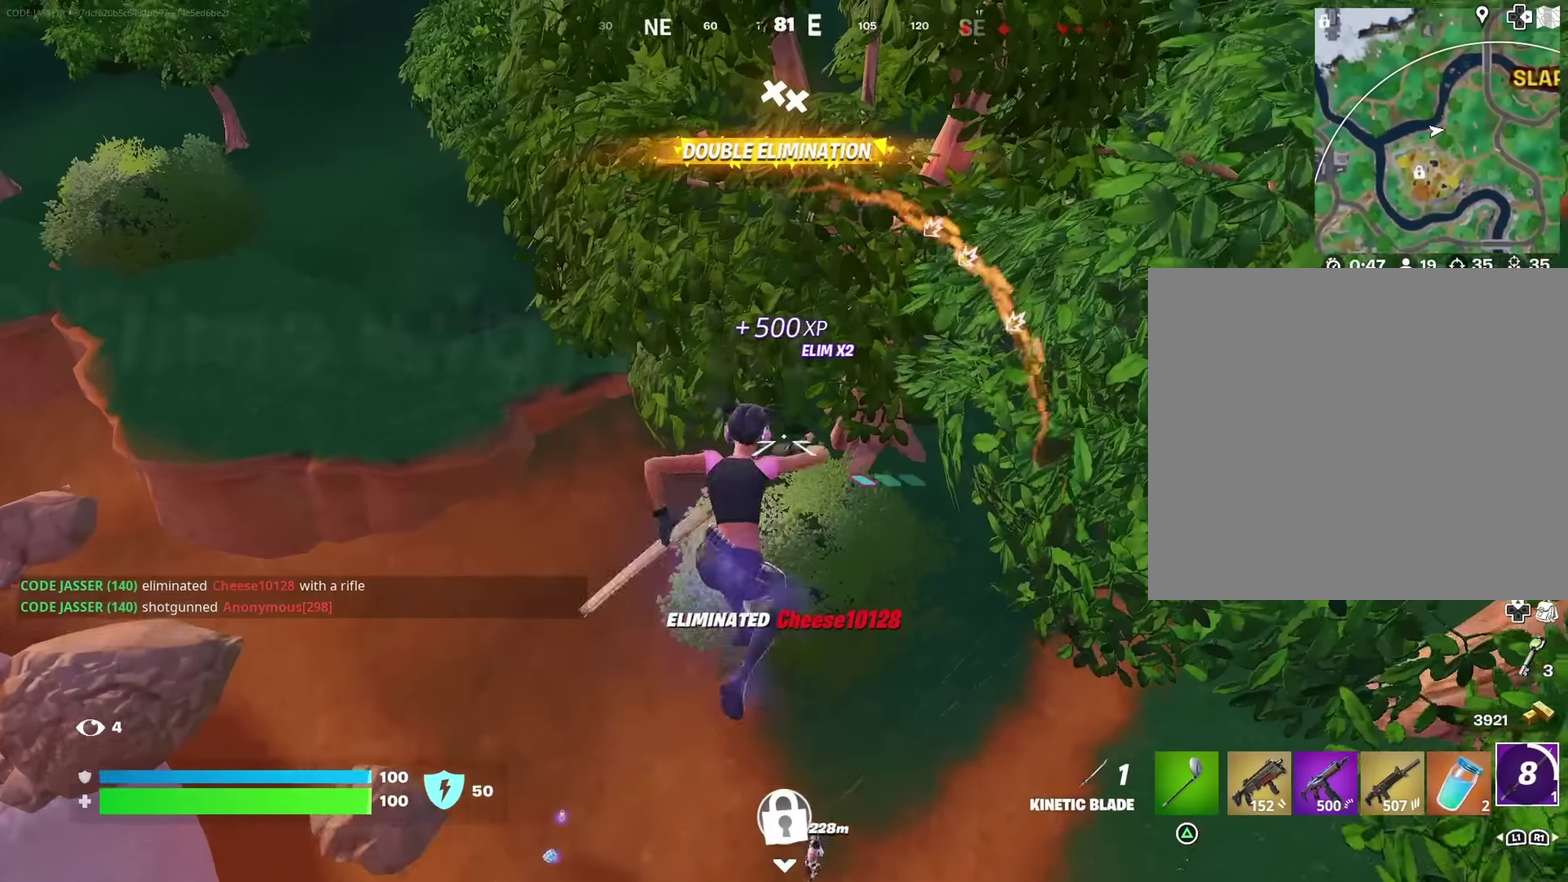
{"dt_ms": 700, "buttons": [], "left_stick": "down-left", "right_stick": "up-left", "events": [[50, "right_stick", "down-right"], [150, "R1", "down"], [167, "right_stick", "center"], [200, "R1", "up"], [283, "right_stick", "right"], [483, "left_stick", "down-left"], [500, "right_stick", "center"], [583, "R1", "down"], [683, "R1", "up"], [683, "right_stick", "up-left"]]}
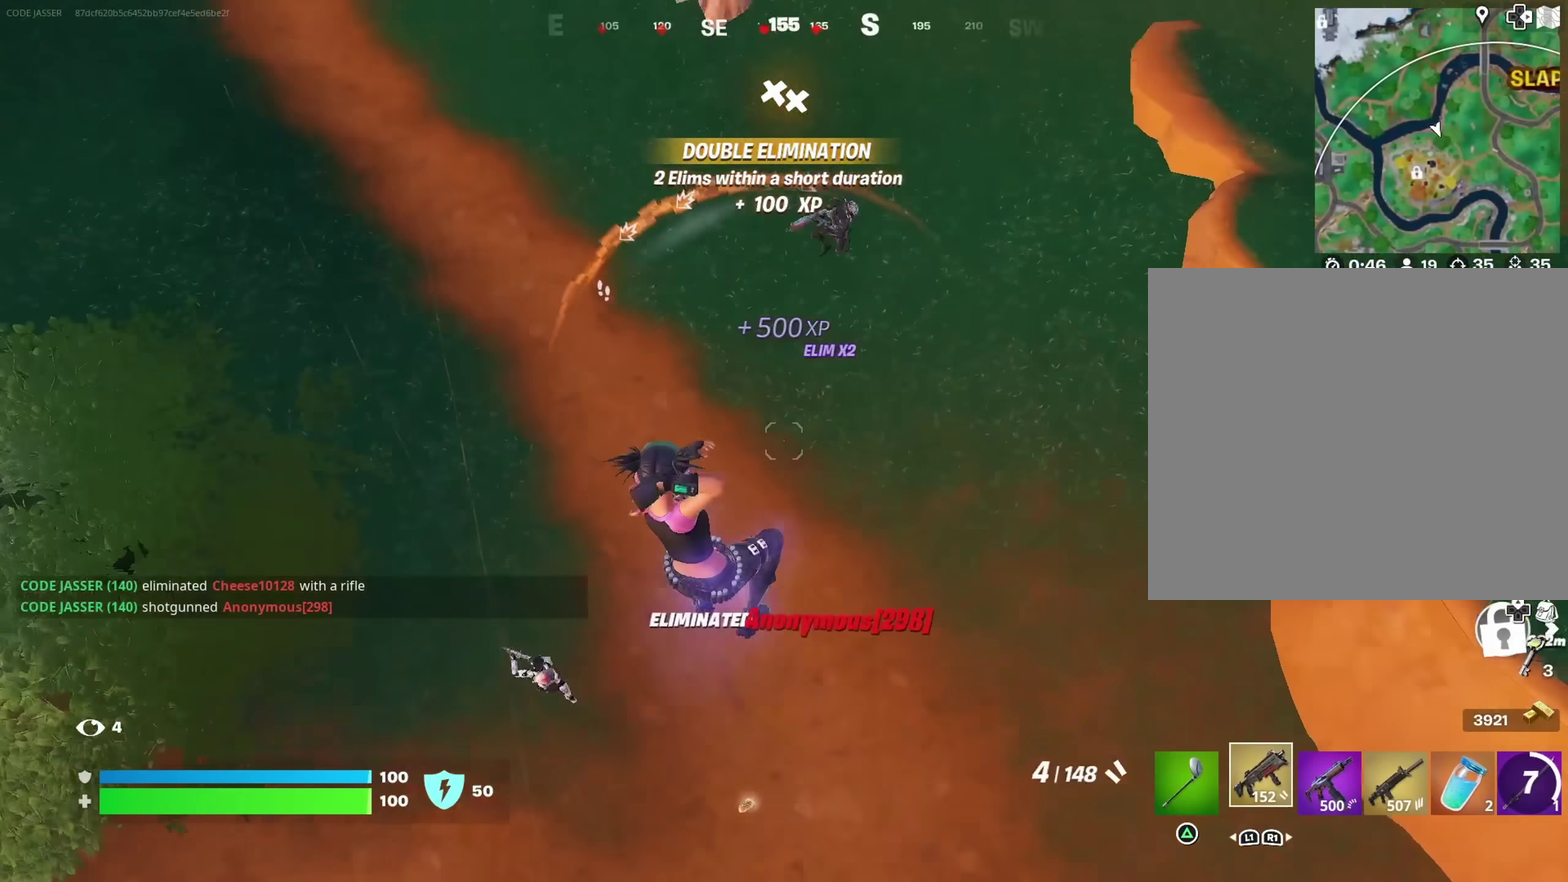
{"dt_ms": 300, "buttons": [], "left_stick": "left", "right_stick": "up-left", "events": [[167, "left_stick", "left"]]}
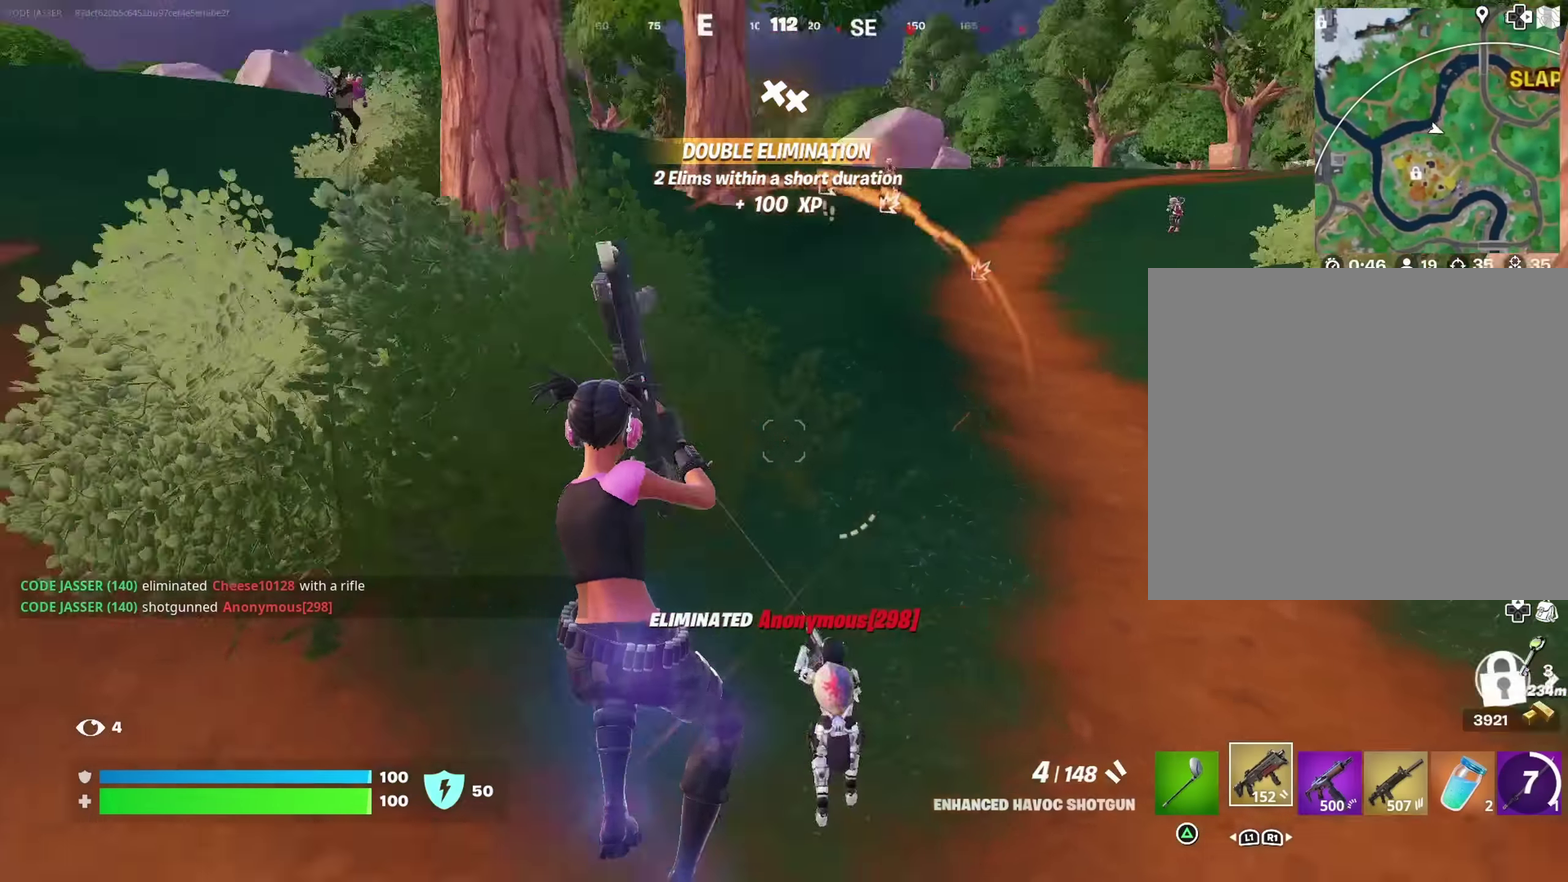
{"dt_ms": 900, "buttons": [], "left_stick": "up-left", "right_stick": "left"}
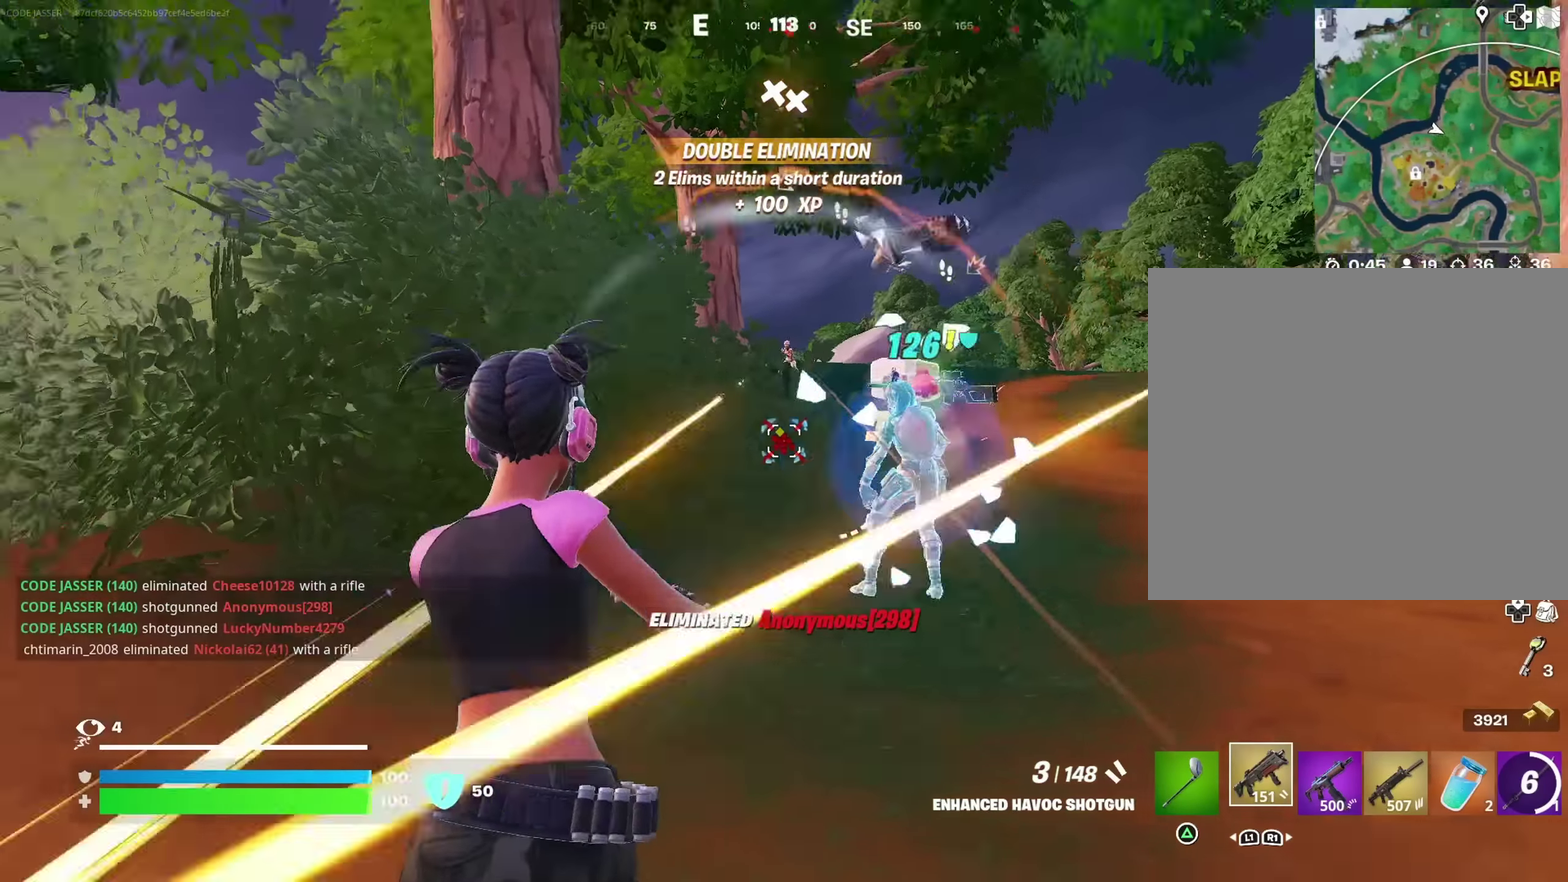
{"dt_ms": 300, "buttons": [], "left_stick": "up", "right_stick": "up-left"}
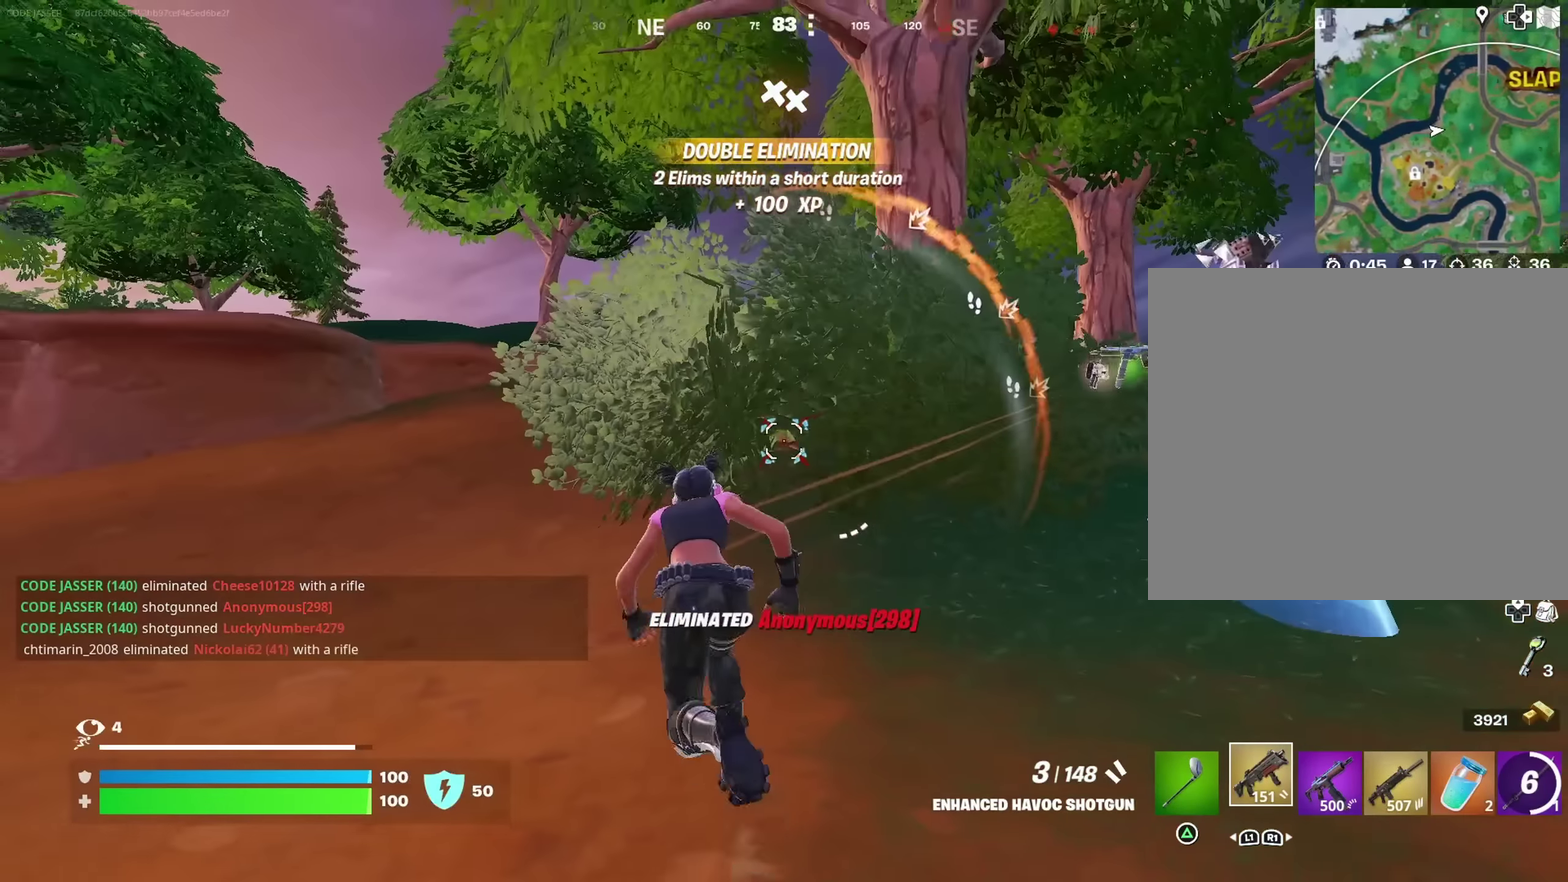
{"dt_ms": 700, "buttons": ["L2"], "left_stick": "up-right", "right_stick": "right"}
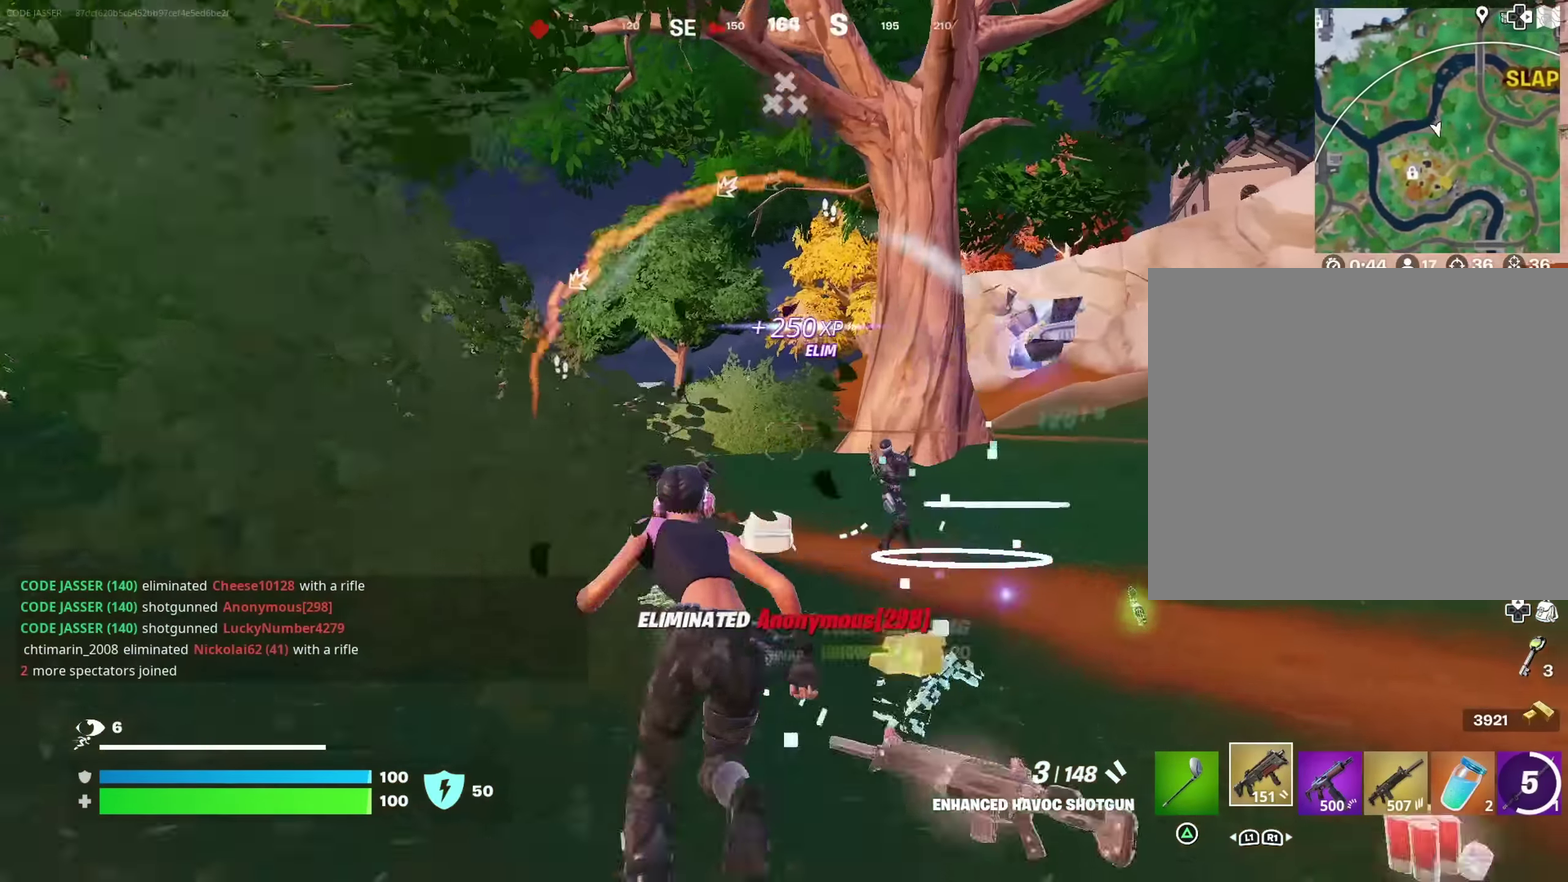
{"dt_ms": 300, "buttons": ["L2"], "left_stick": "down-right", "right_stick": "left"}
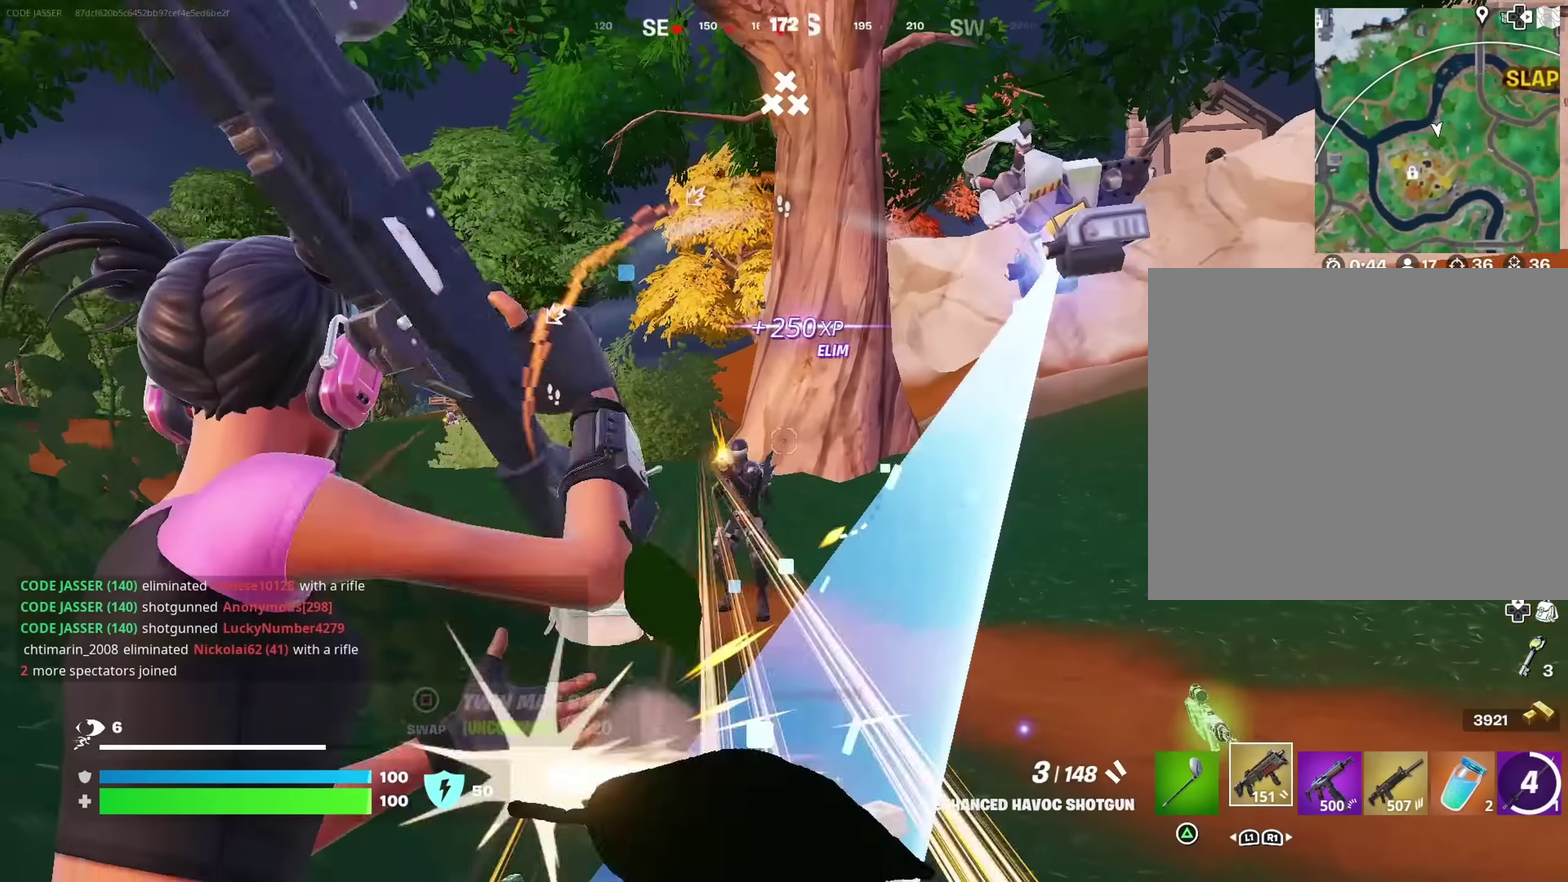
{"dt_ms": 700, "buttons": ["R1"], "left_stick": "left", "right_stick": "left", "events": [[50, "right_stick", "center"], [117, "left_stick", "down"], [267, "left_stick", "down-left"], [267, "right_stick", "up-left"], [417, "right_stick", "up"], [500, "R2", "down"], [500, "left_stick", "left"], [533, "right_stick", "up-left"], [583, "R2", "up"], [583, "right_stick", "left"], [650, "L2", "up"], [667, "R1", "down"]]}
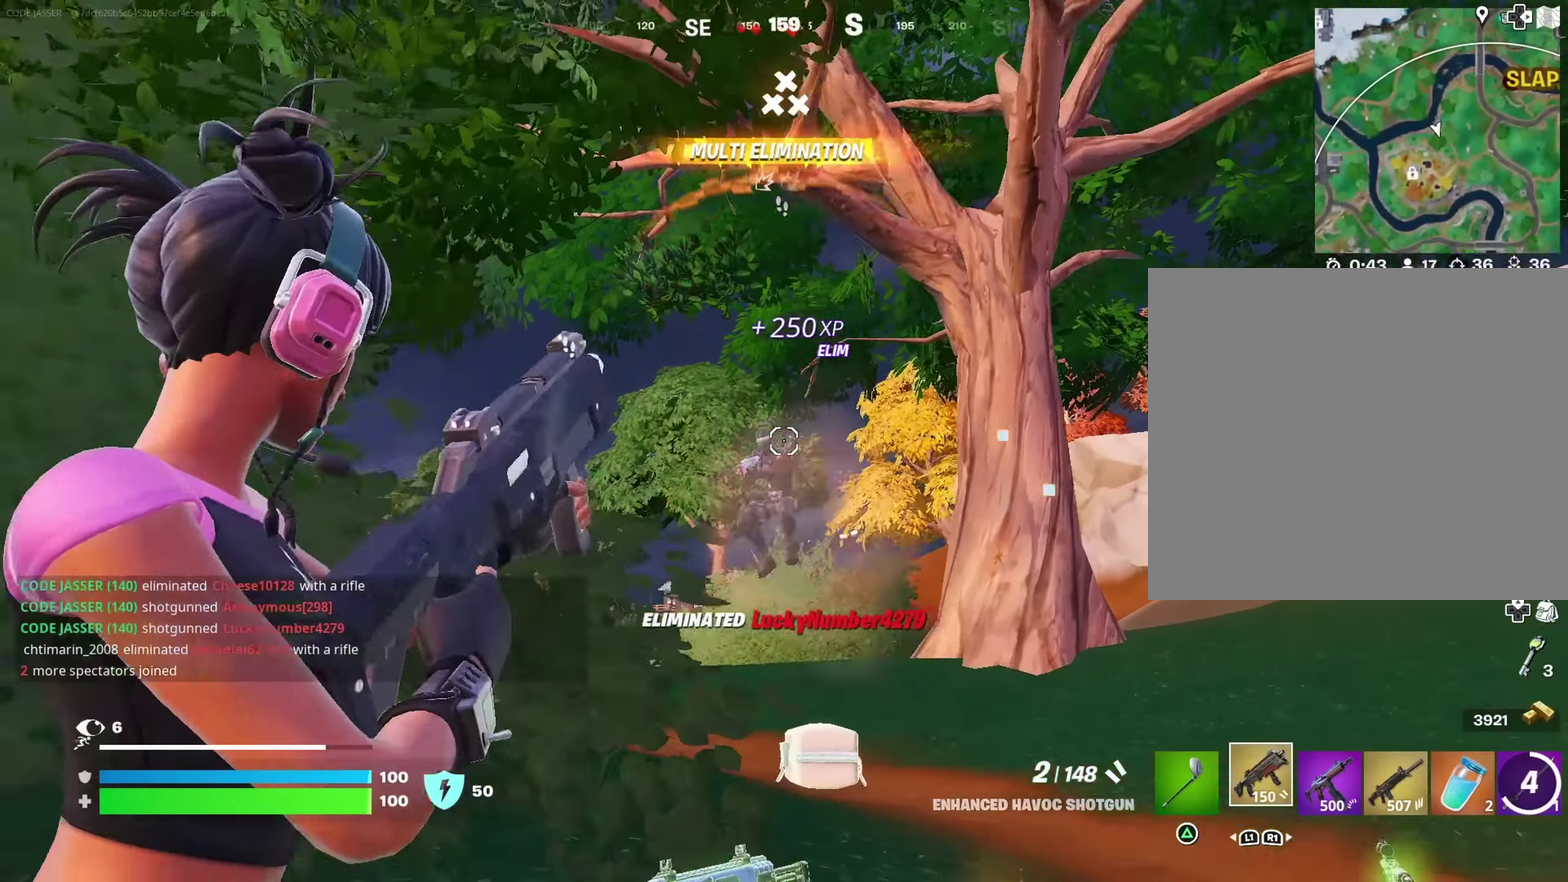
{"dt_ms": 300, "buttons": [], "left_stick": "up-left", "right_stick": "left", "events": [[67, "R1", "up"], [233, "left_stick", "up-left"]]}
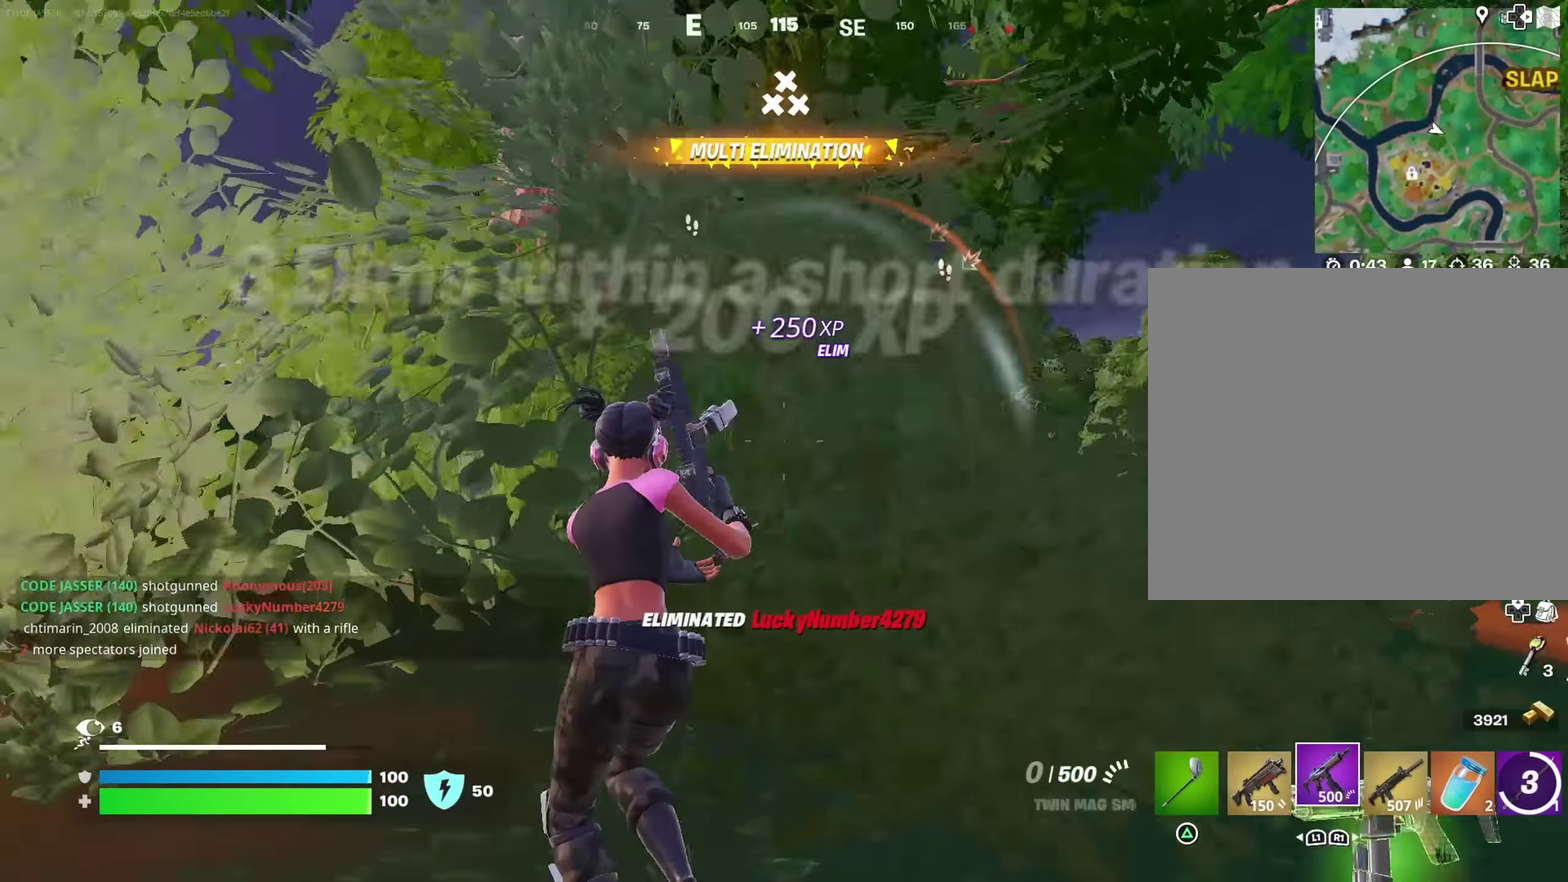
{"dt_ms": 700, "buttons": [], "left_stick": "center", "right_stick": "center"}
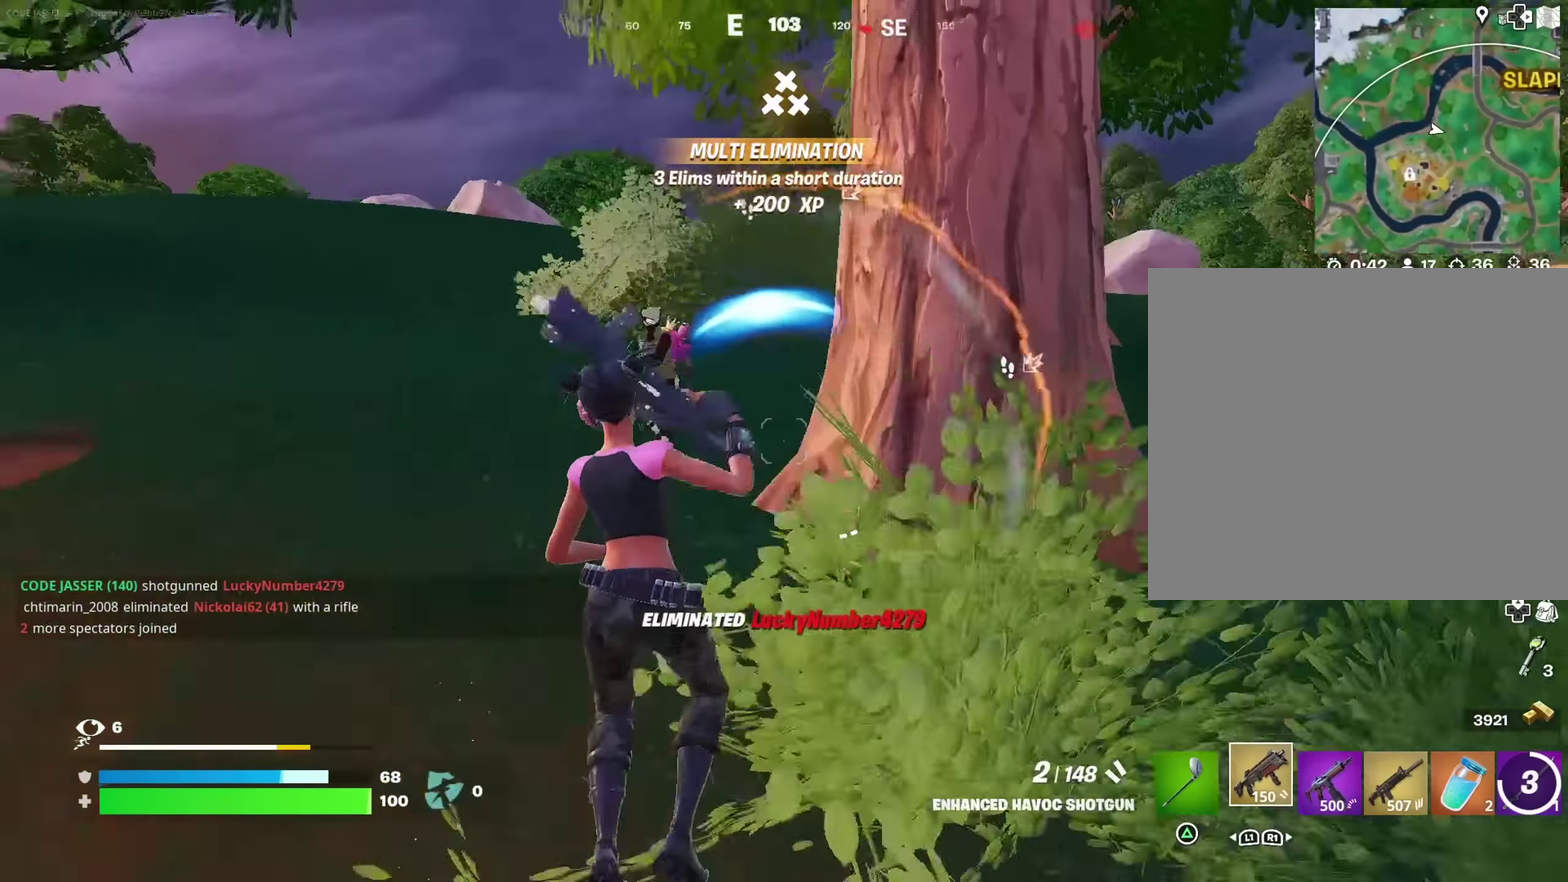
{"dt_ms": 300, "buttons": ["SQUARE"], "left_stick": "up-left", "right_stick": "center", "events": [[33, "left_stick", "left"], [167, "SQUARE", "down"], [200, "left_stick", "up-left"], [217, "SQUARE", "up"], [283, "SQUARE", "down"]]}
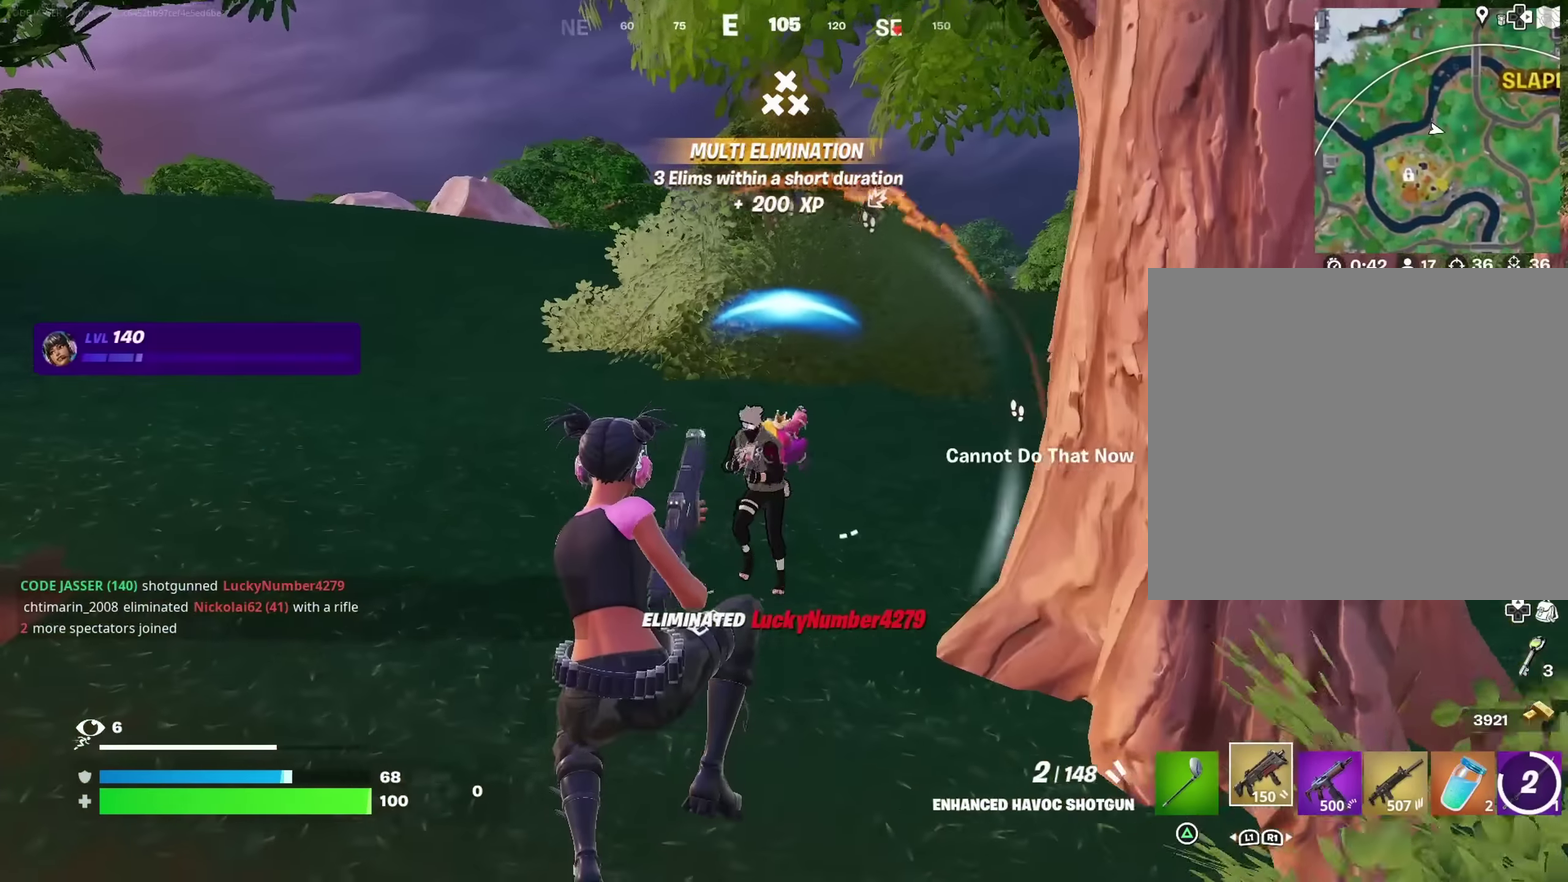
{"dt_ms": 700, "buttons": ["R1"], "left_stick": "up-left", "right_stick": "left", "events": [[67, "SQUARE", "up"], [200, "right_stick", "up-right"], [300, "left_stick", "up"], [317, "right_stick", "center"], [417, "left_stick", "up-left"], [483, "right_stick", "down-left"], [533, "R2", "down"], [567, "right_stick", "up-right"], [617, "R2", "up"], [667, "right_stick", "left"], [700, "R1", "down"]]}
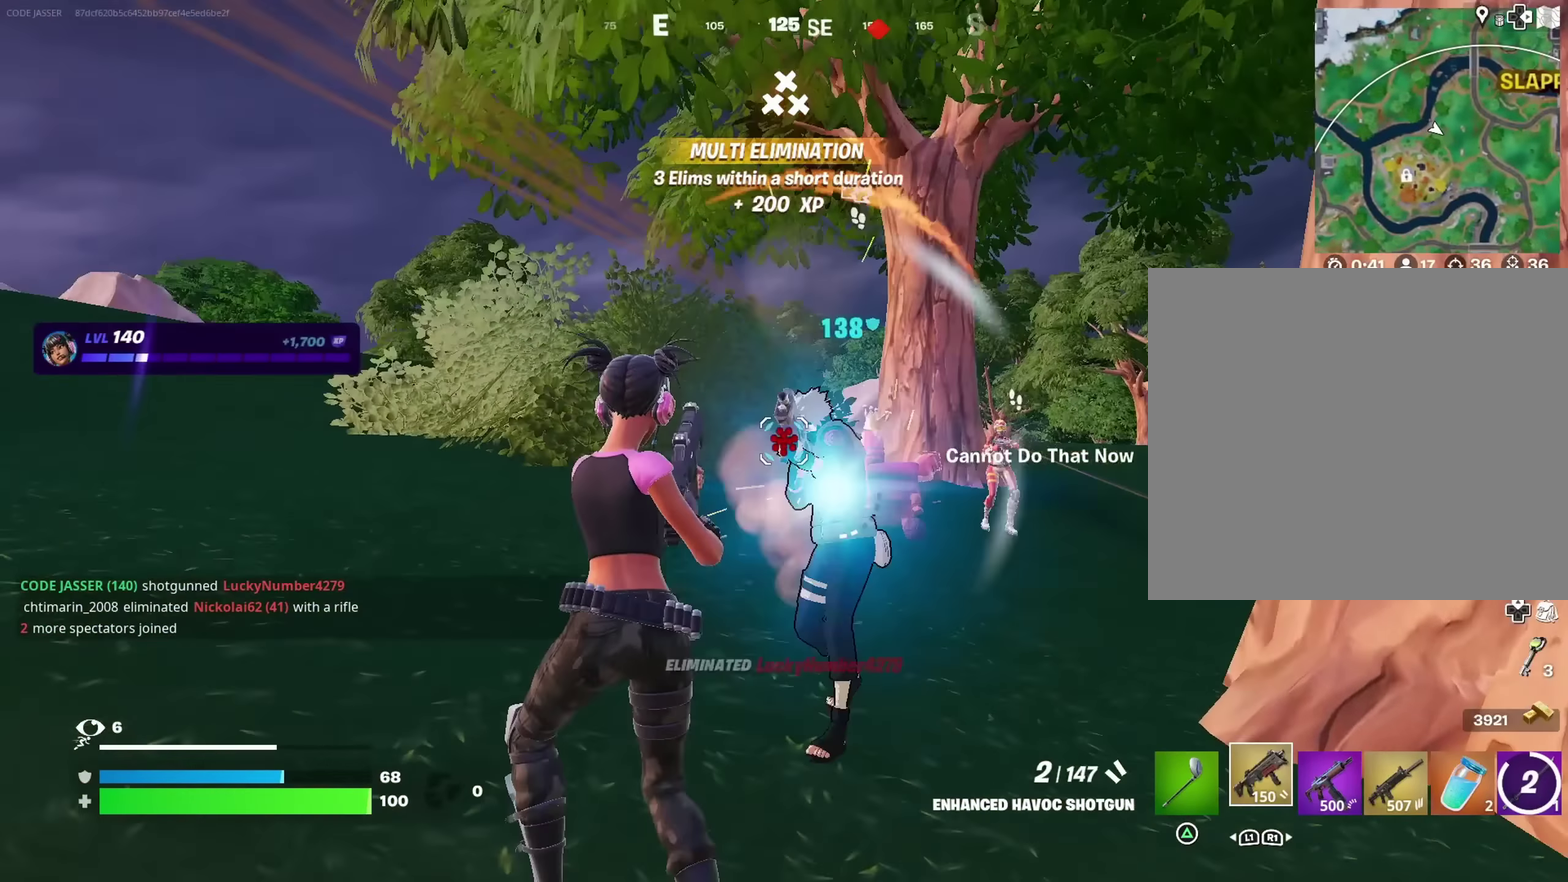
{"dt_ms": 300, "buttons": [], "left_stick": "up", "right_stick": "center"}
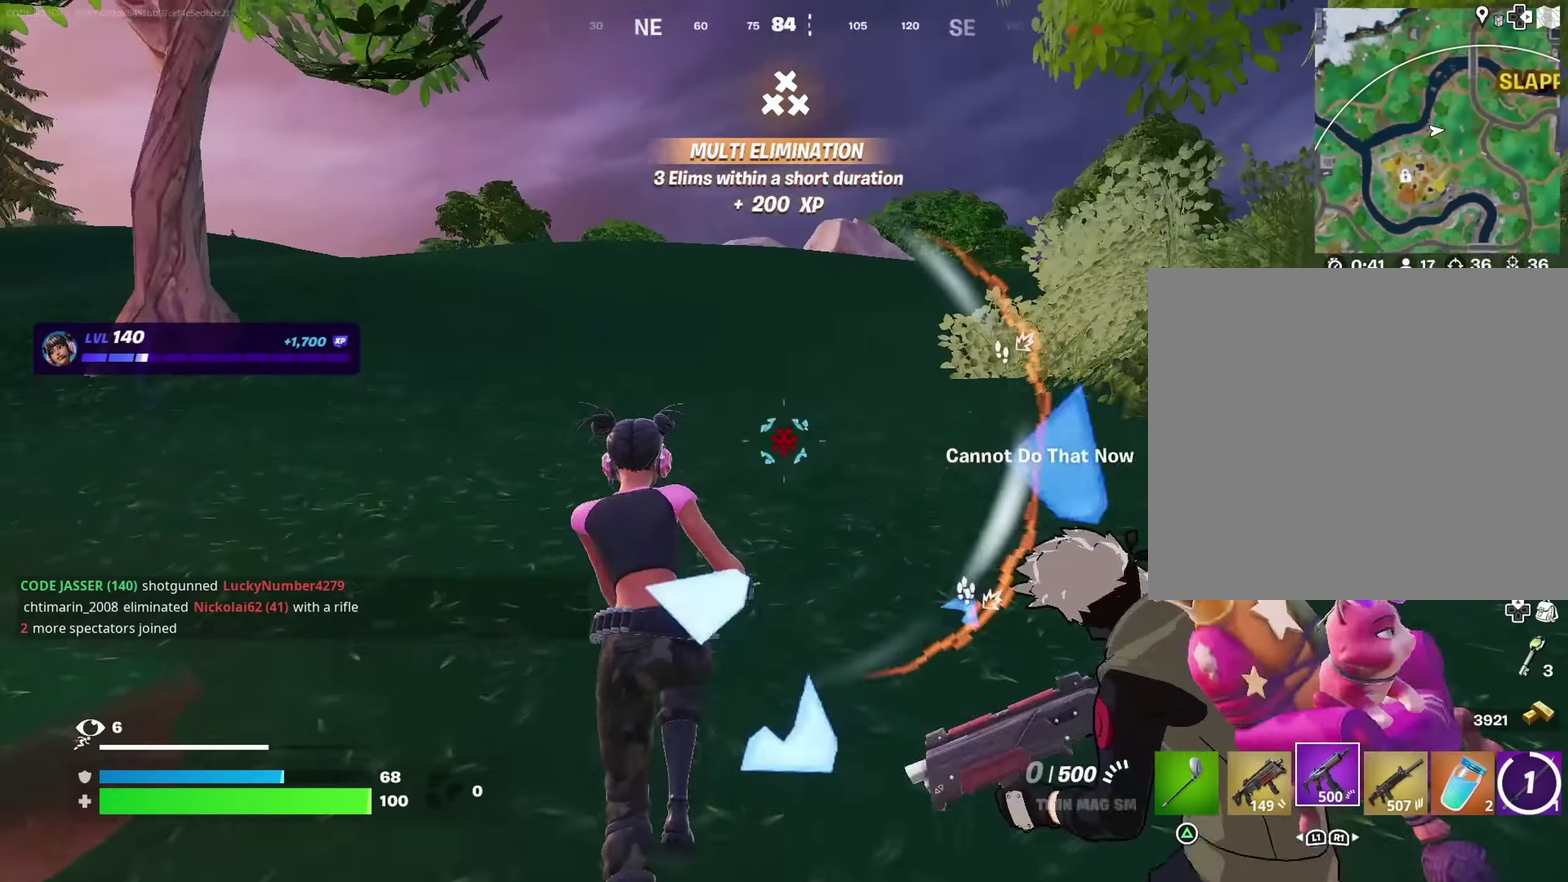
{"dt_ms": 600, "buttons": ["L2"], "left_stick": "up-left", "right_stick": "left", "events": [[17, "L1", "down"], [50, "right_stick", "left"], [100, "L1", "up"], [100, "right_stick", "center"], [167, "L1", "down"], [167, "right_stick", "up-right"], [217, "left_stick", "up-left"], [233, "CROSS", "down"], [233, "L1", "up"], [333, "CROSS", "up"], [367, "right_stick", "center"], [517, "L2", "down"], [567, "right_stick", "left"]]}
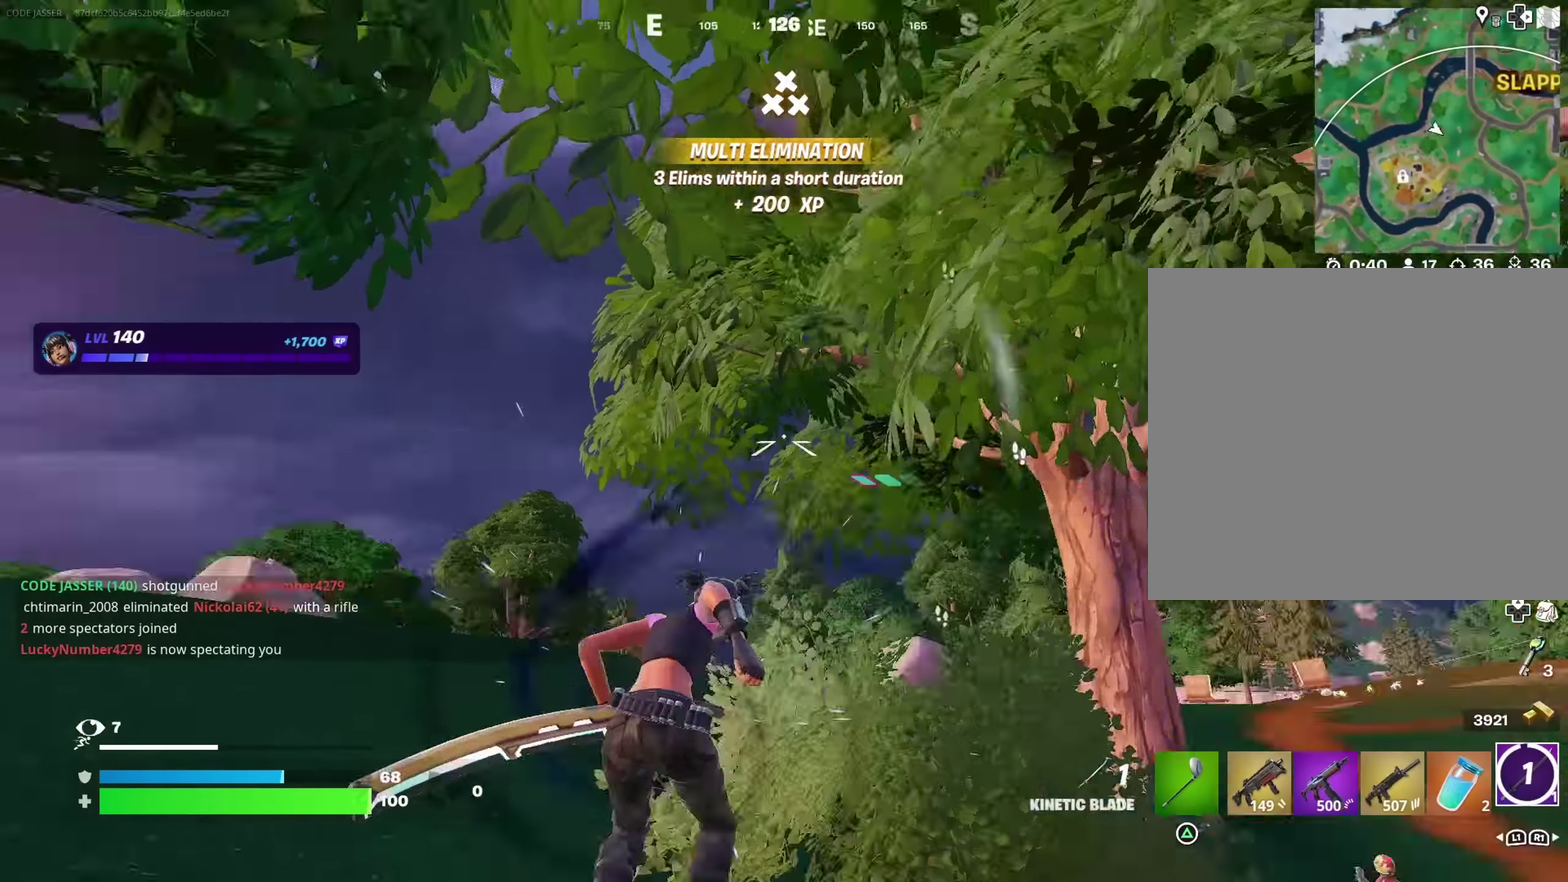
{"dt_ms": 400, "buttons": [], "left_stick": "up", "right_stick": "center", "events": [[17, "L2", "up"], [50, "right_stick", "center"], [117, "left_stick", "up"]]}
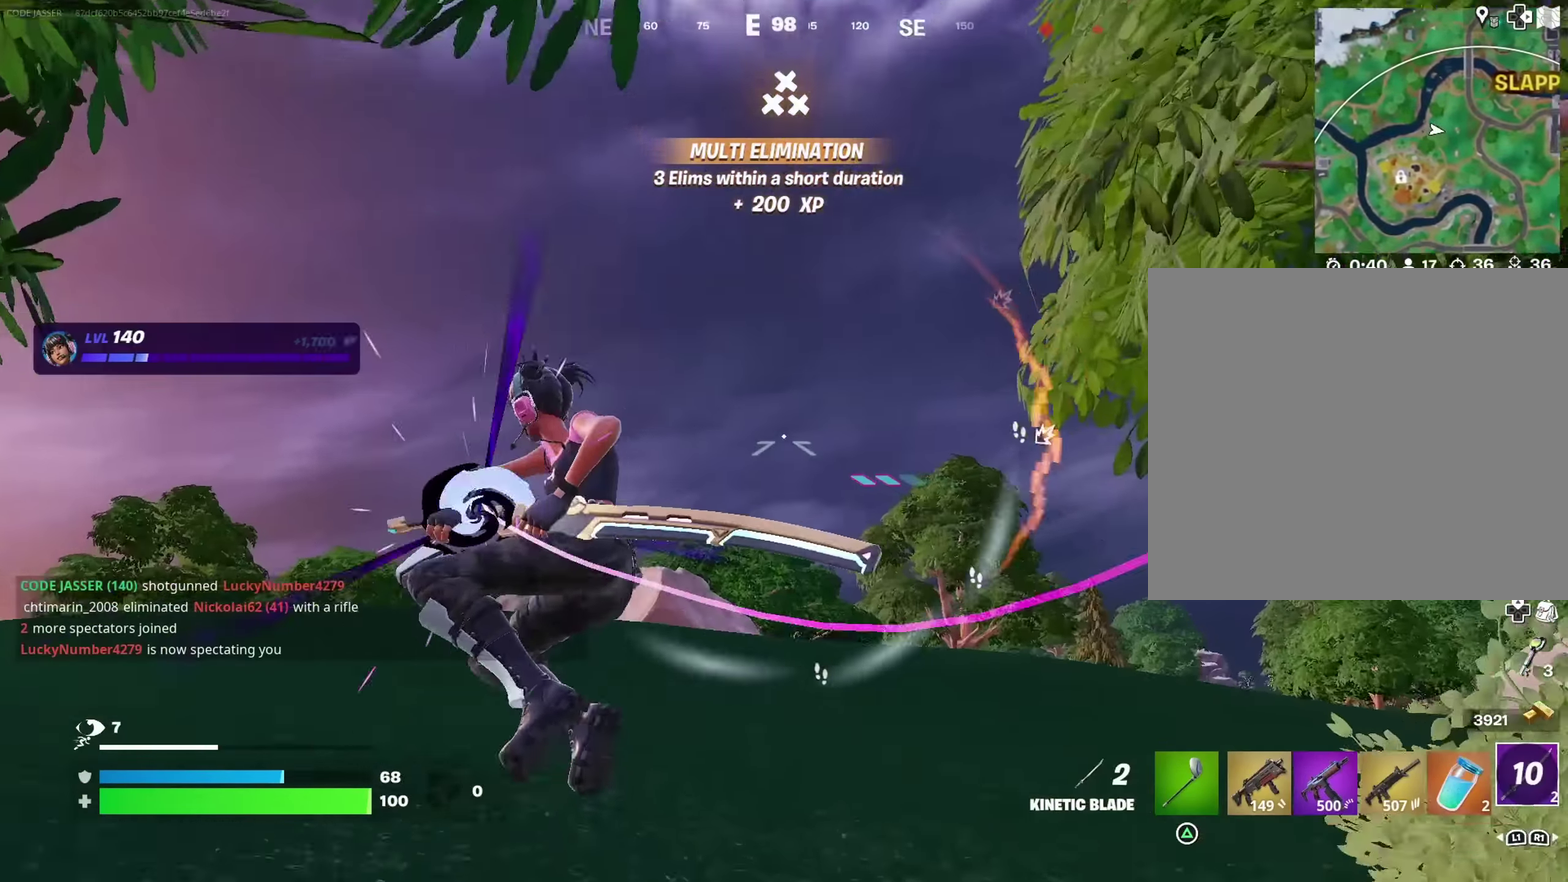
{"dt_ms": 600, "buttons": [], "left_stick": "up", "right_stick": "down", "events": [[333, "right_stick", "up"], [533, "right_stick", "down"]]}
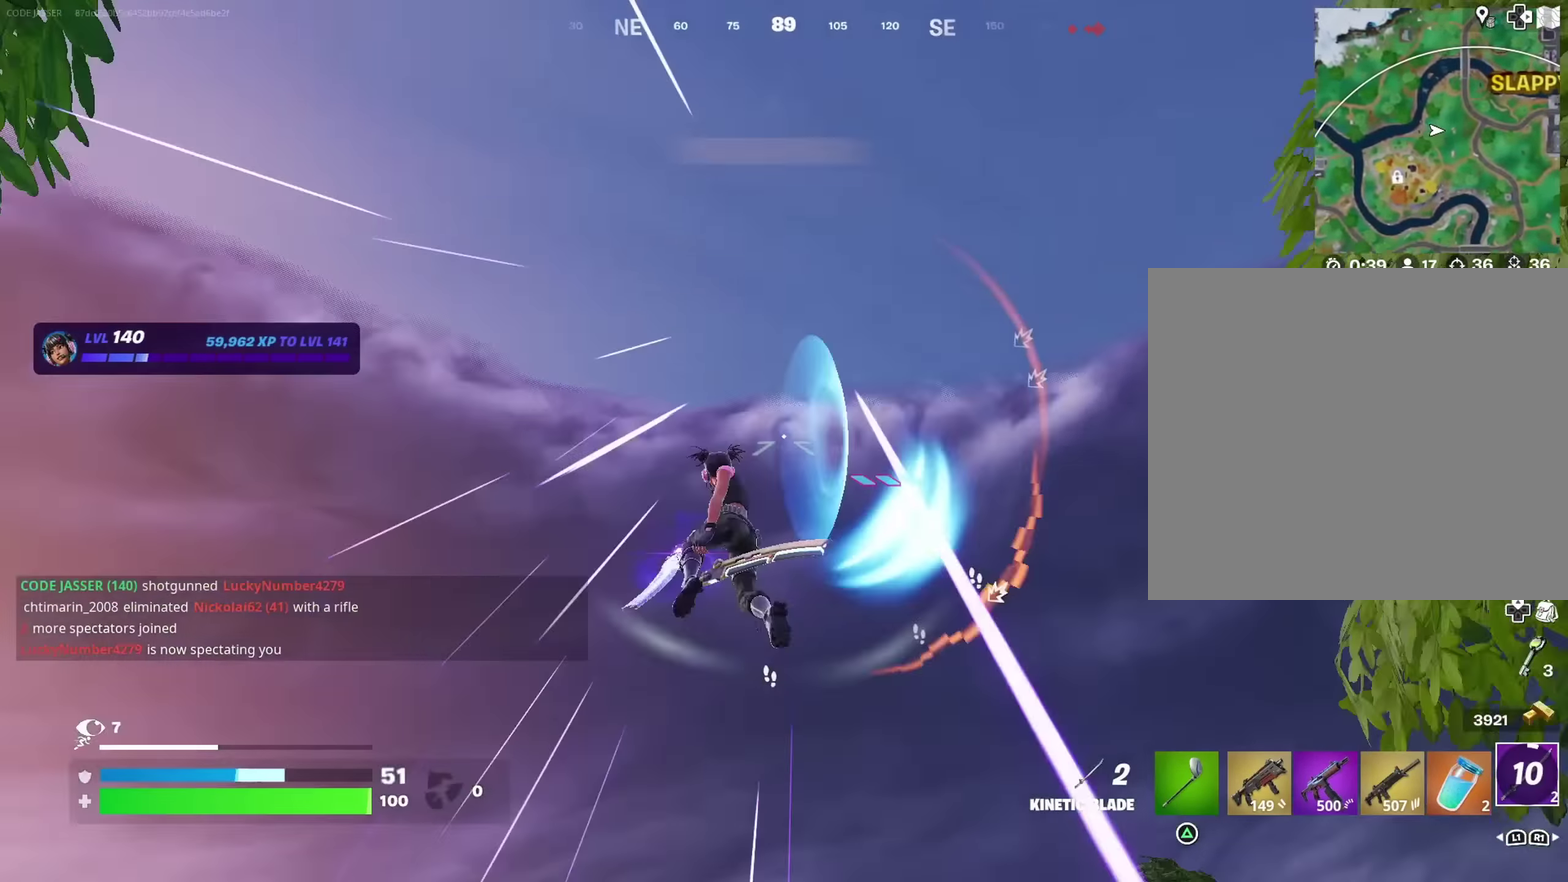
{"dt_ms": 400, "buttons": [], "left_stick": "up", "right_stick": "center", "events": [[383, "right_stick", "center"]]}
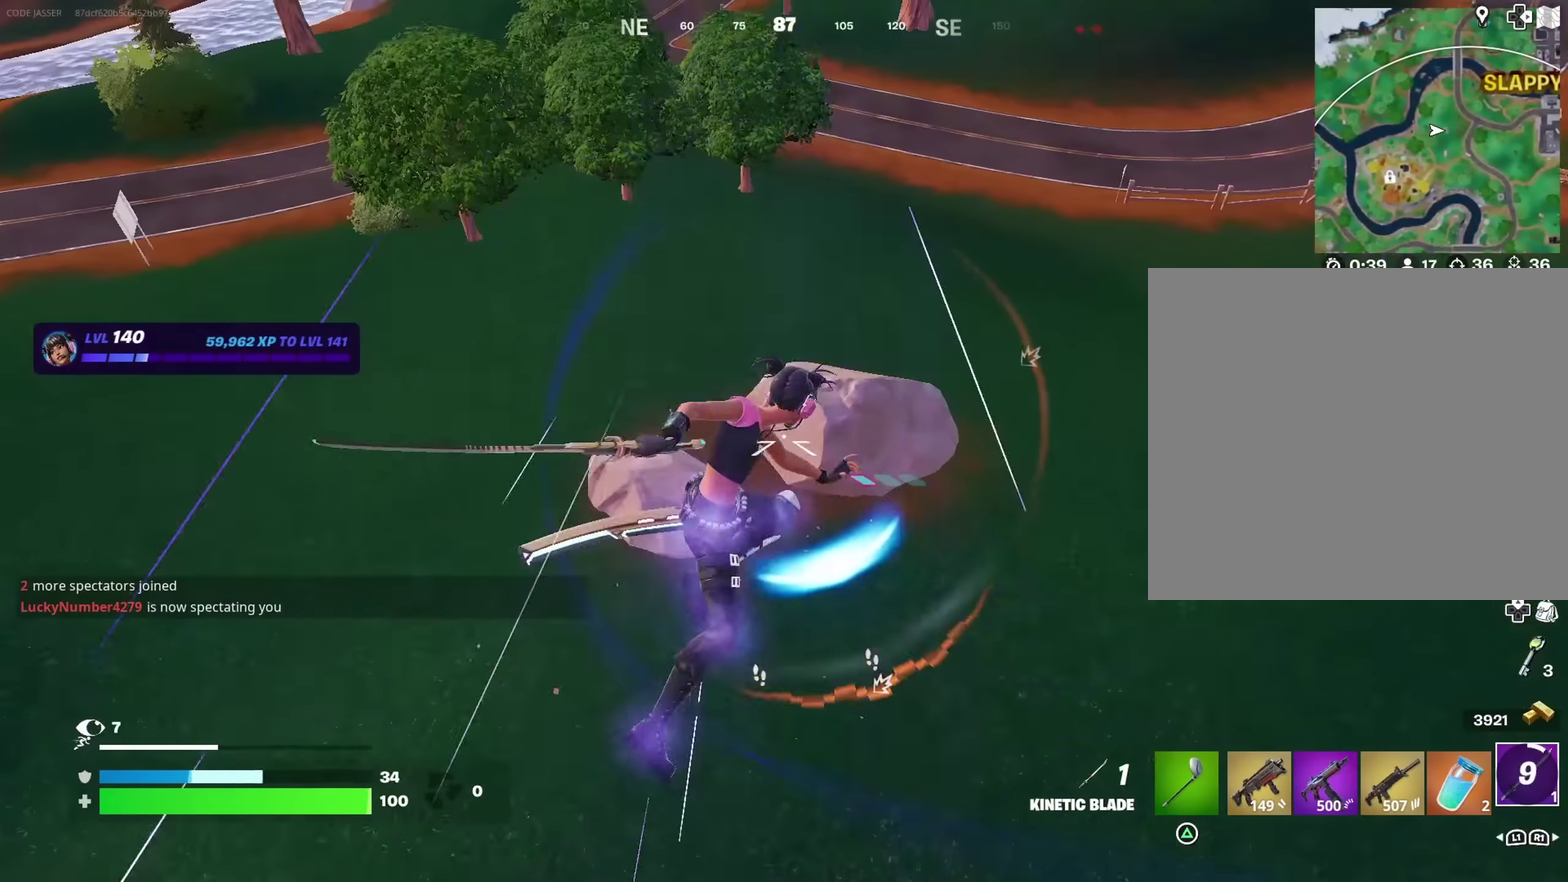
{"dt_ms": 600, "buttons": [], "left_stick": "down-right", "right_stick": "right", "events": [[200, "left_stick", "up-left"], [267, "right_stick", "down-left"], [350, "right_stick", "left"], [383, "left_stick", "up-right"], [433, "left_stick", "right"], [517, "right_stick", "center"], [533, "left_stick", "down-right"], [567, "right_stick", "right"]]}
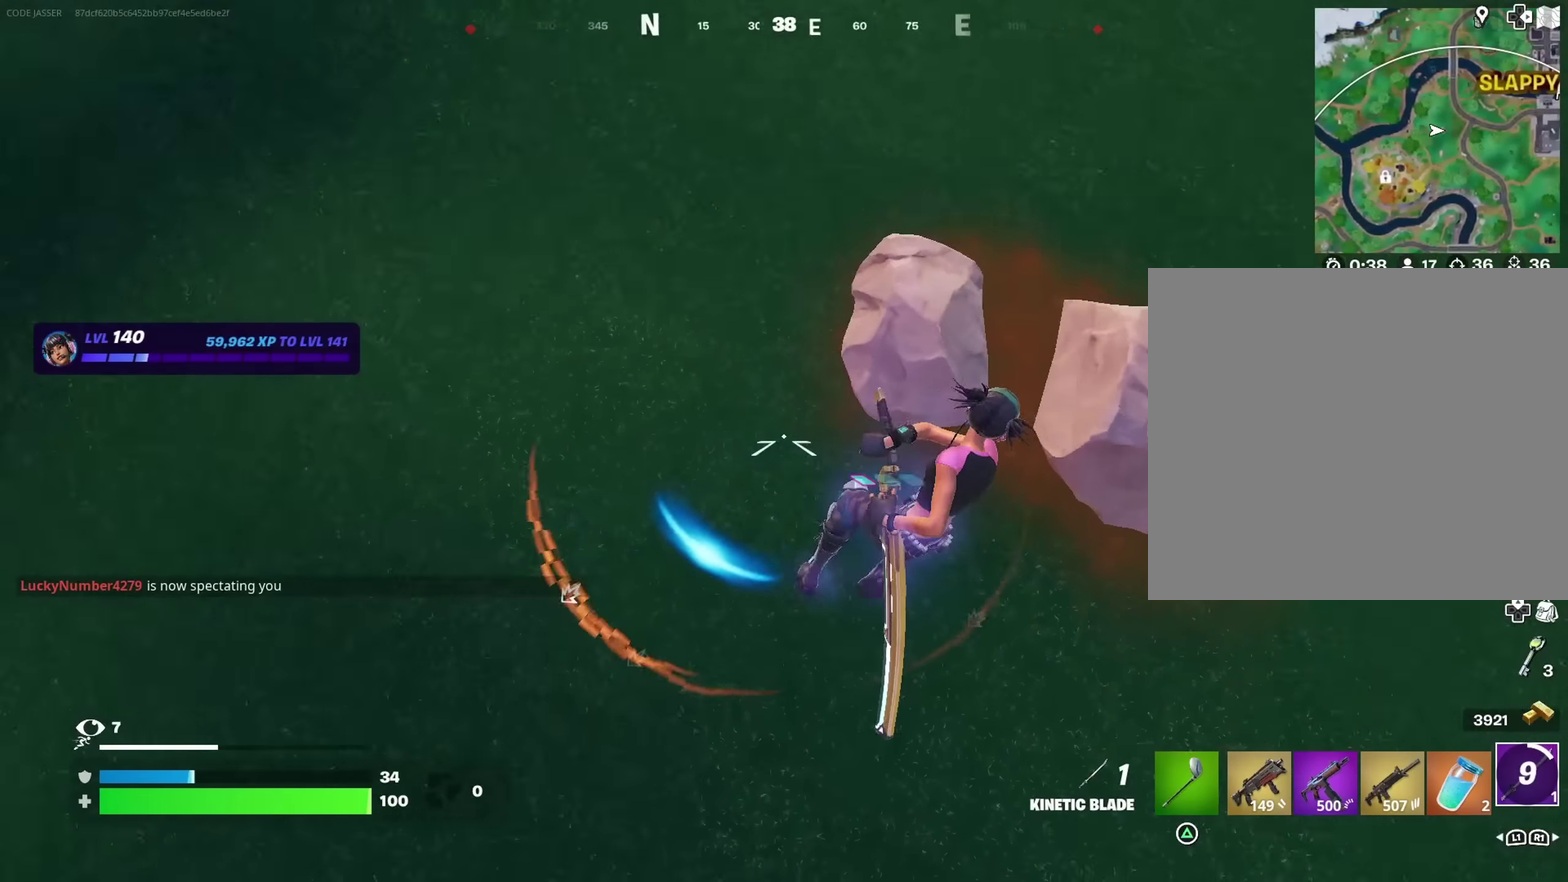
{"dt_ms": 400, "buttons": [], "left_stick": "up", "right_stick": "up-left", "events": [[50, "left_stick", "up-right"], [183, "left_stick", "up"], [200, "right_stick", "up"], [283, "right_stick", "center"], [350, "R1", "down"], [350, "right_stick", "up-left"], [400, "R1", "up"]]}
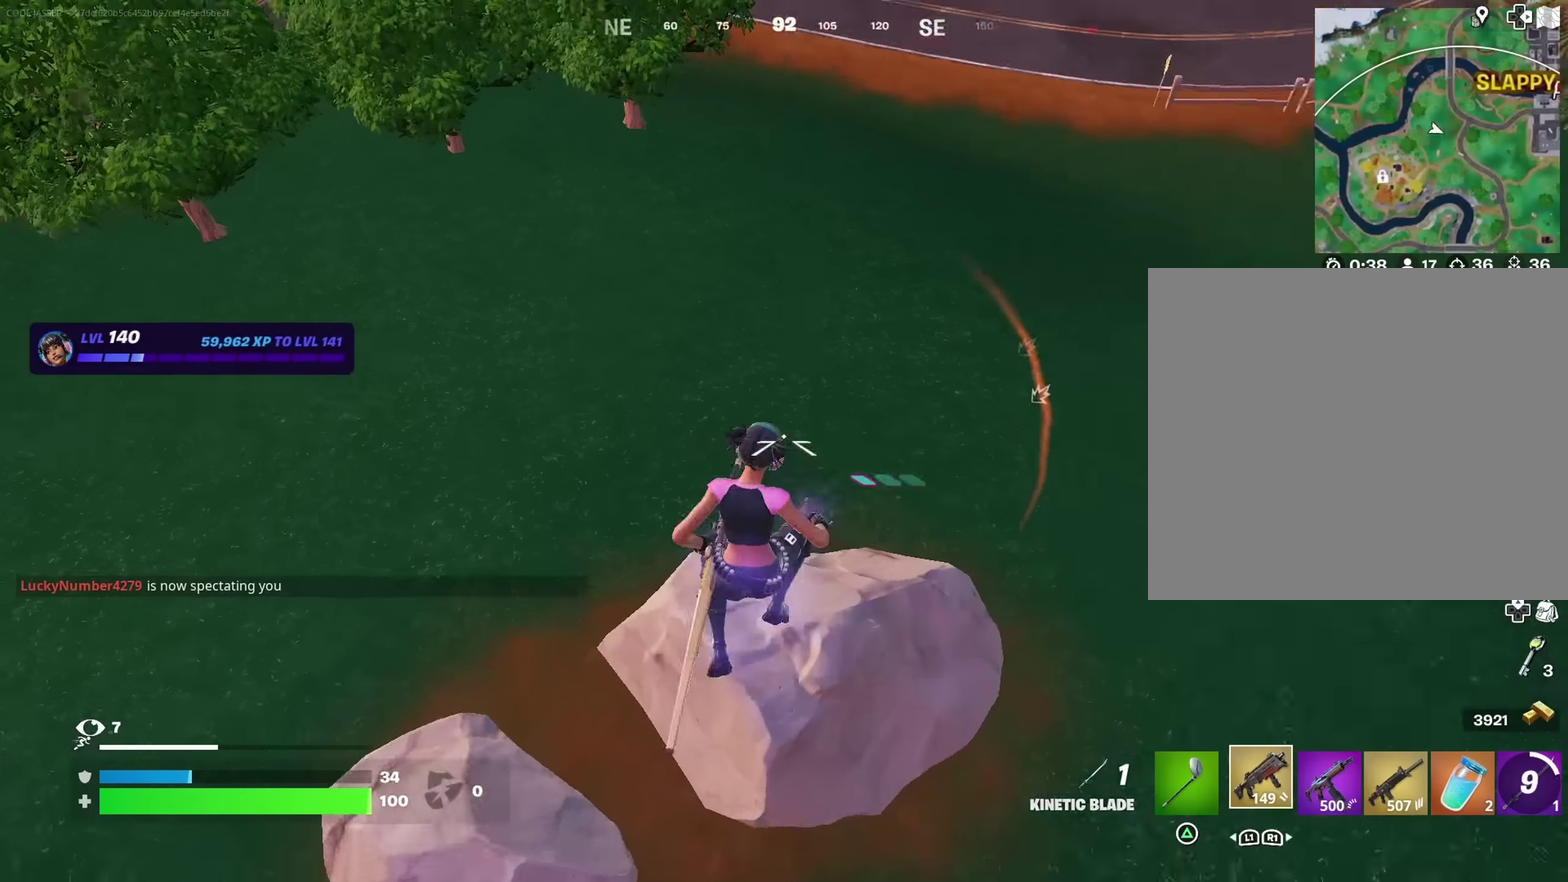
{"dt_ms": 600, "buttons": ["SQUARE"], "left_stick": "up", "right_stick": "center", "events": [[17, "left_stick", "up-right"], [133, "right_stick", "up"], [217, "right_stick", "center"], [383, "left_stick", "up"], [417, "SQUARE", "down"], [483, "SQUARE", "up"], [550, "SQUARE", "down"]]}
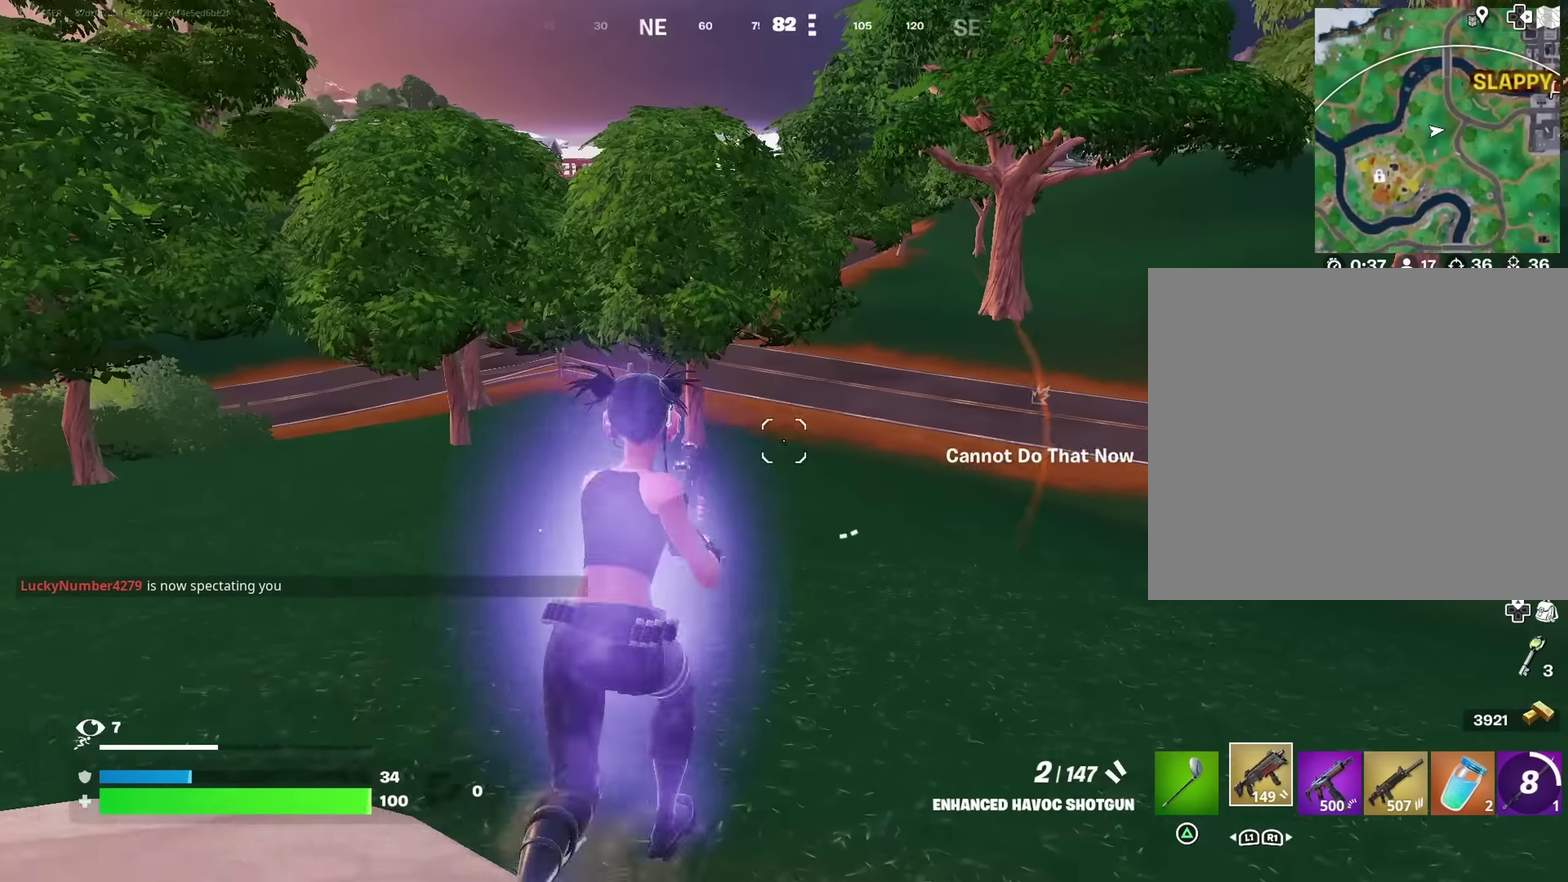
{"dt_ms": 400, "buttons": [], "left_stick": "up", "right_stick": "left", "events": [[17, "SQUARE", "up"], [33, "right_stick", "left"], [117, "left_stick", "up-left"], [367, "left_stick", "up"]]}
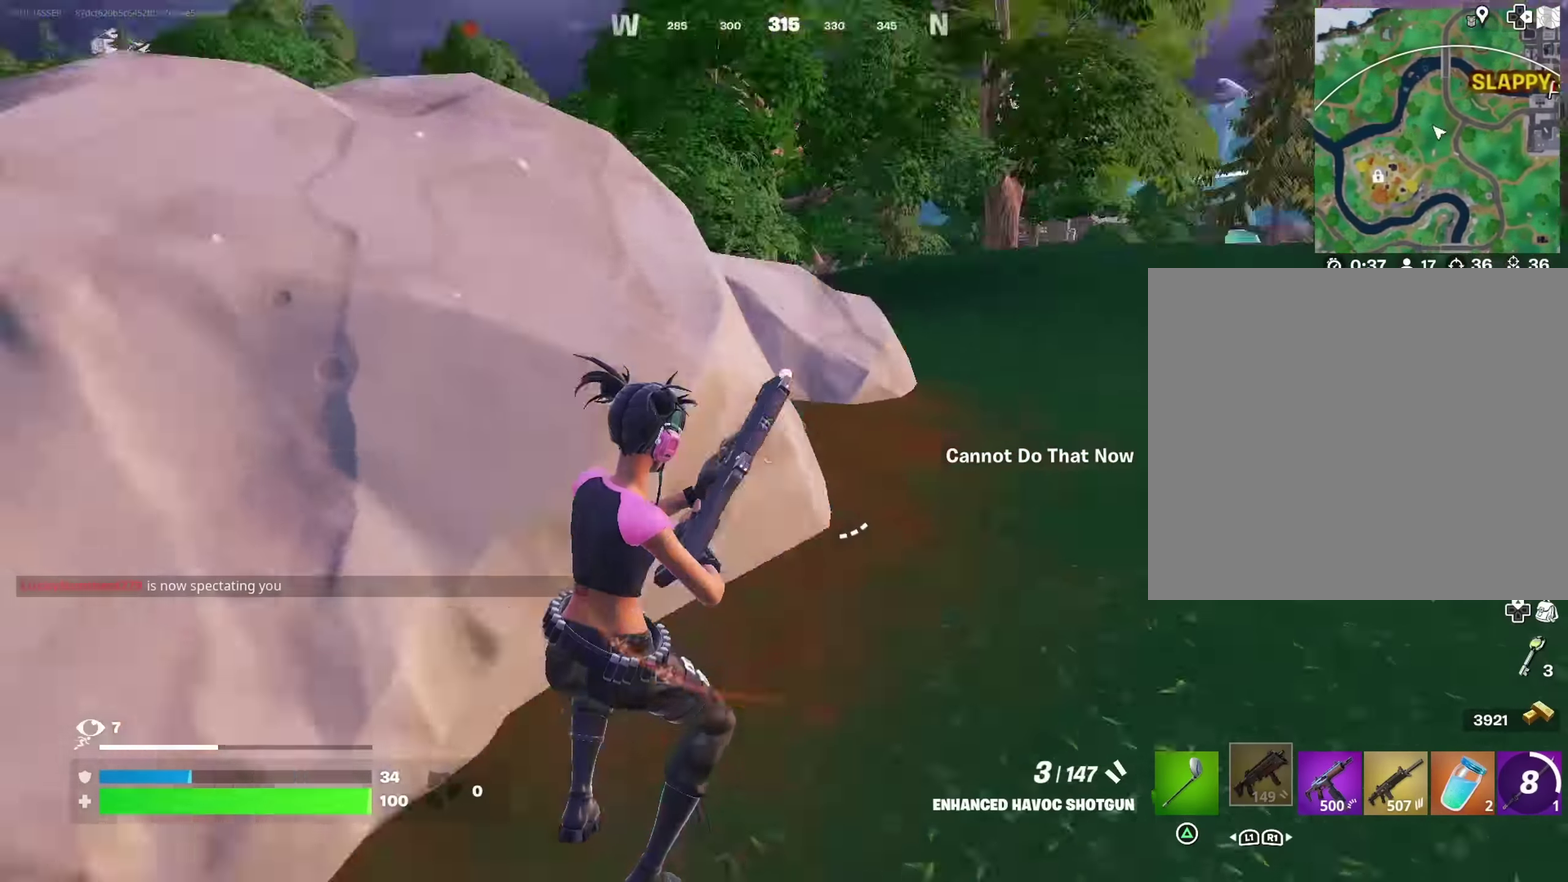
{"dt_ms": 600, "buttons": [], "left_stick": "right", "right_stick": "center"}
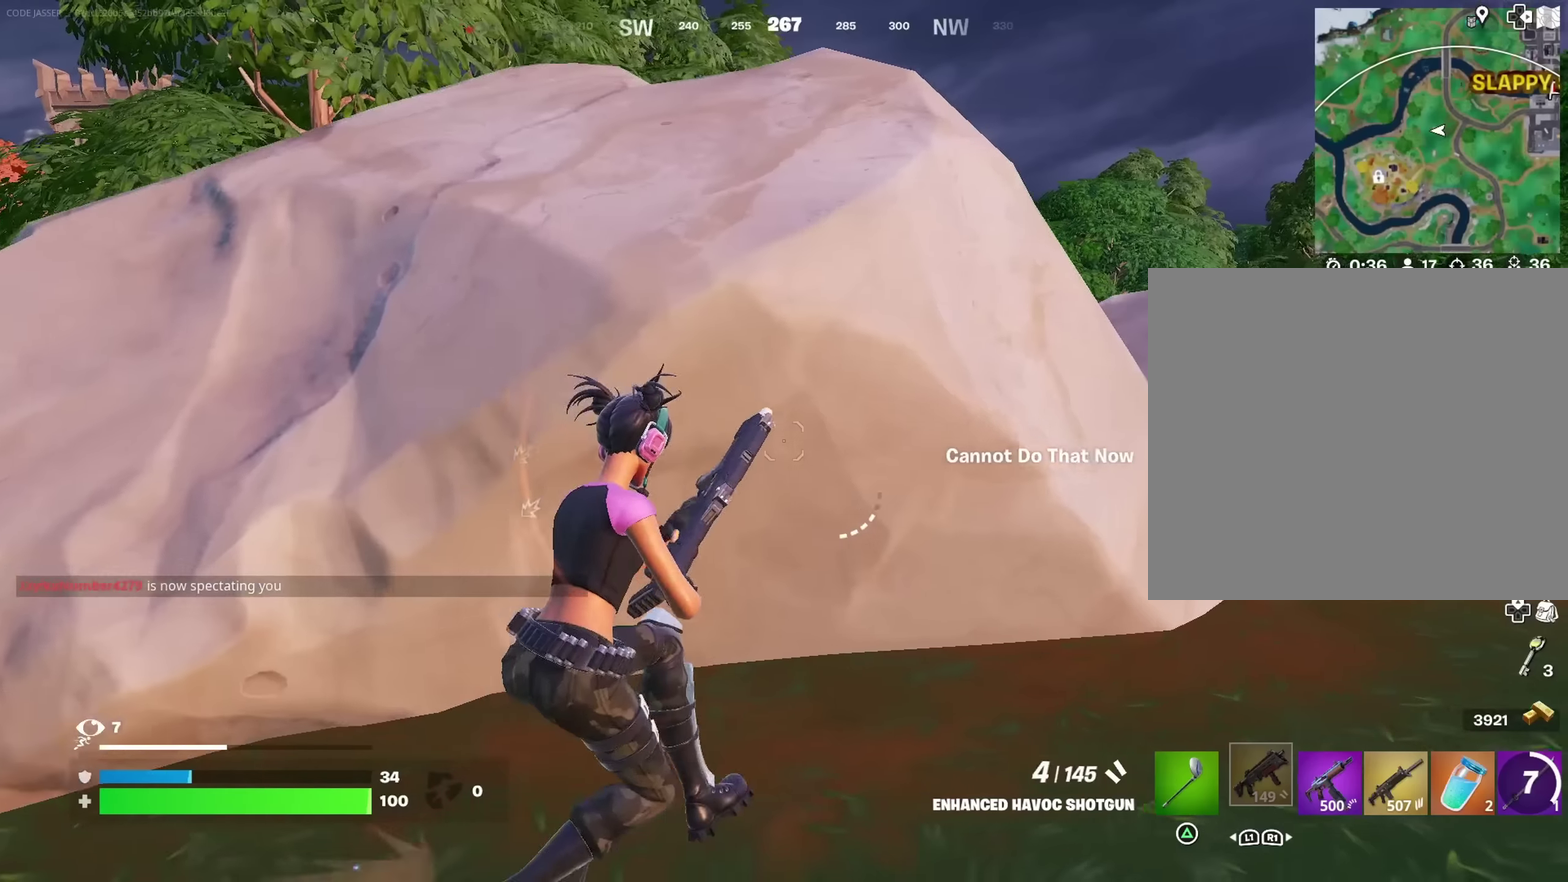
{"dt_ms": 400, "buttons": [], "left_stick": "right", "right_stick": "center"}